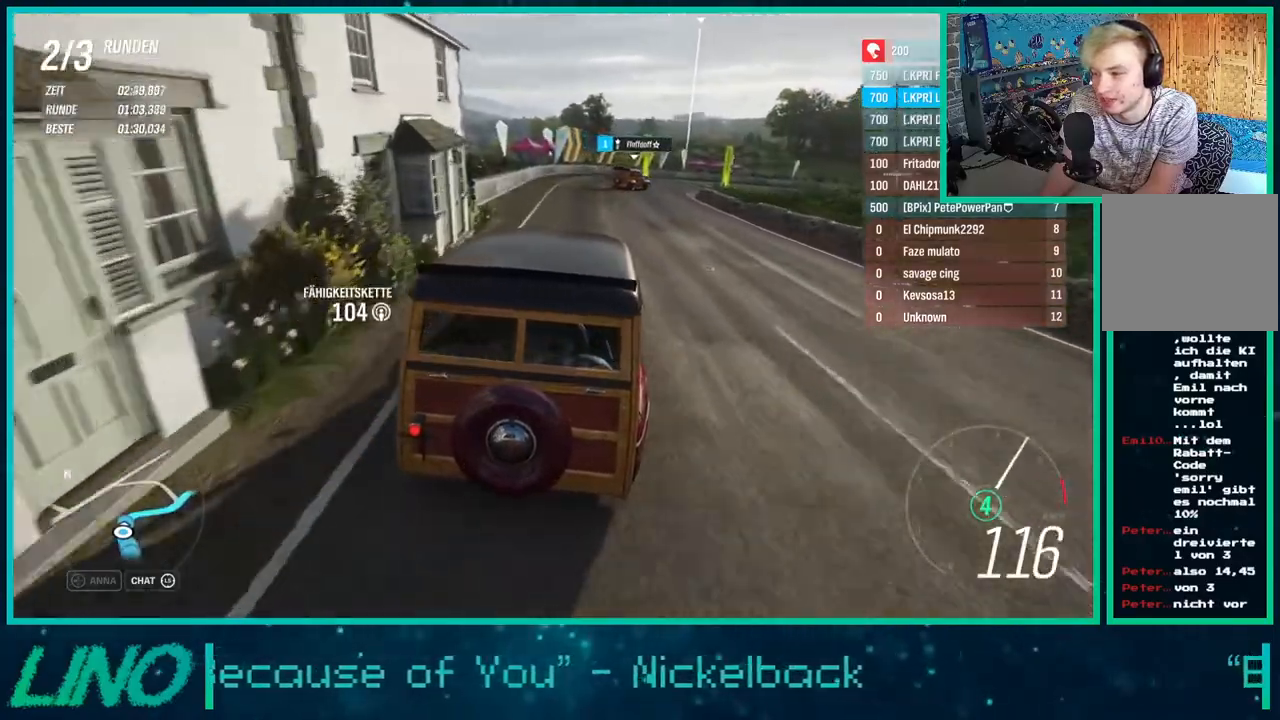
Gameplay with a controller (Xbox layout); each line is a JSON object with the inputs held at the frame after it. "events" lists button and stick changes between this image and that frame as [ms after this image, input, new state], when the widget could be followed in between. Not read: L1 R1.
{"buttons": [], "left_stick": "up-right", "right_stick": "up-right", "events": [[67, "X", "up"], [317, "right_stick", "up-right"], [450, "L2", "up"]]}
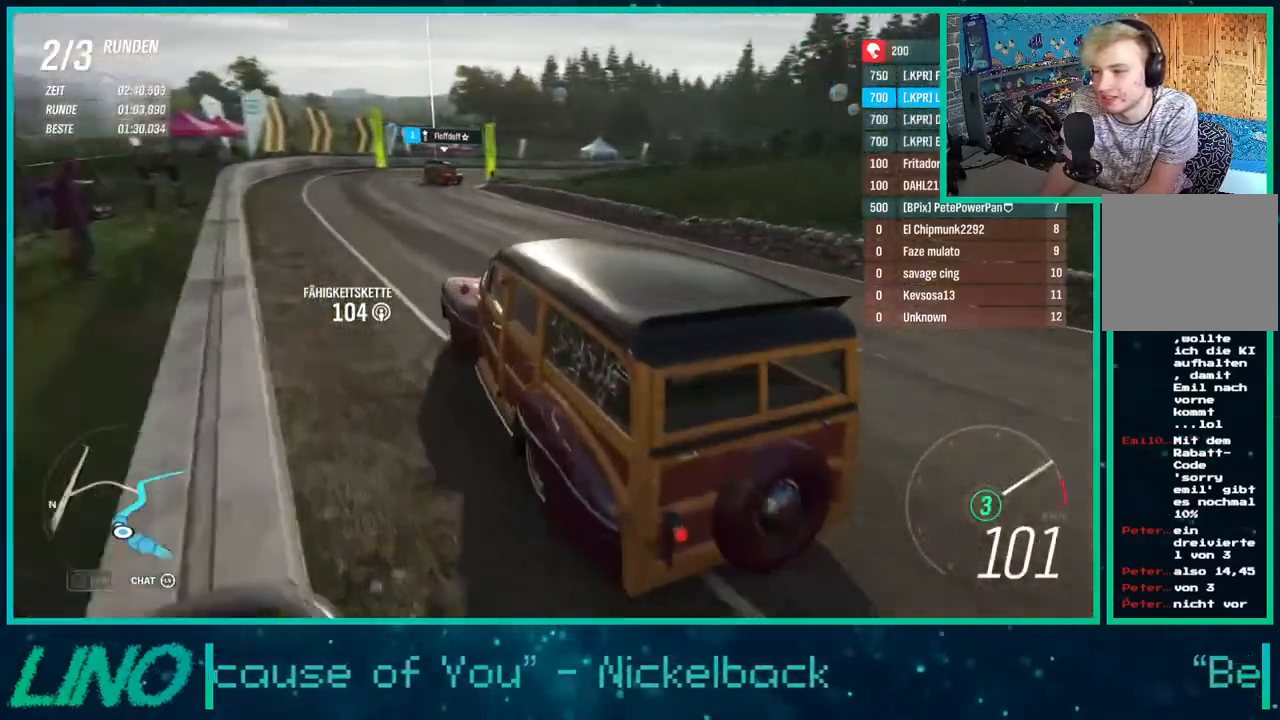
{"buttons": [], "left_stick": "right", "right_stick": "center", "events": [[117, "left_stick", "right"], [233, "right_stick", "center"], [317, "X", "down"], [450, "X", "up"]]}
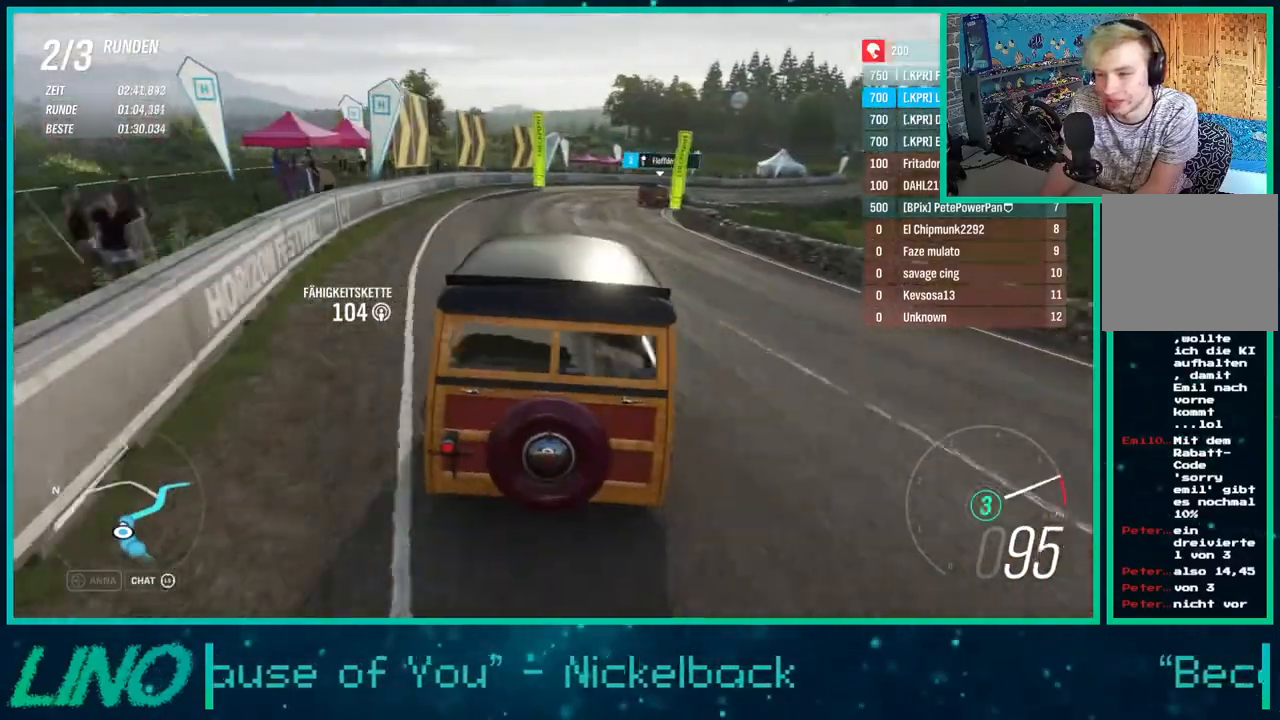
{"buttons": ["R2"], "left_stick": "up-right", "right_stick": "up-right", "events": [[217, "right_stick", "up-right"], [333, "R2", "down"], [500, "left_stick", "up-right"]]}
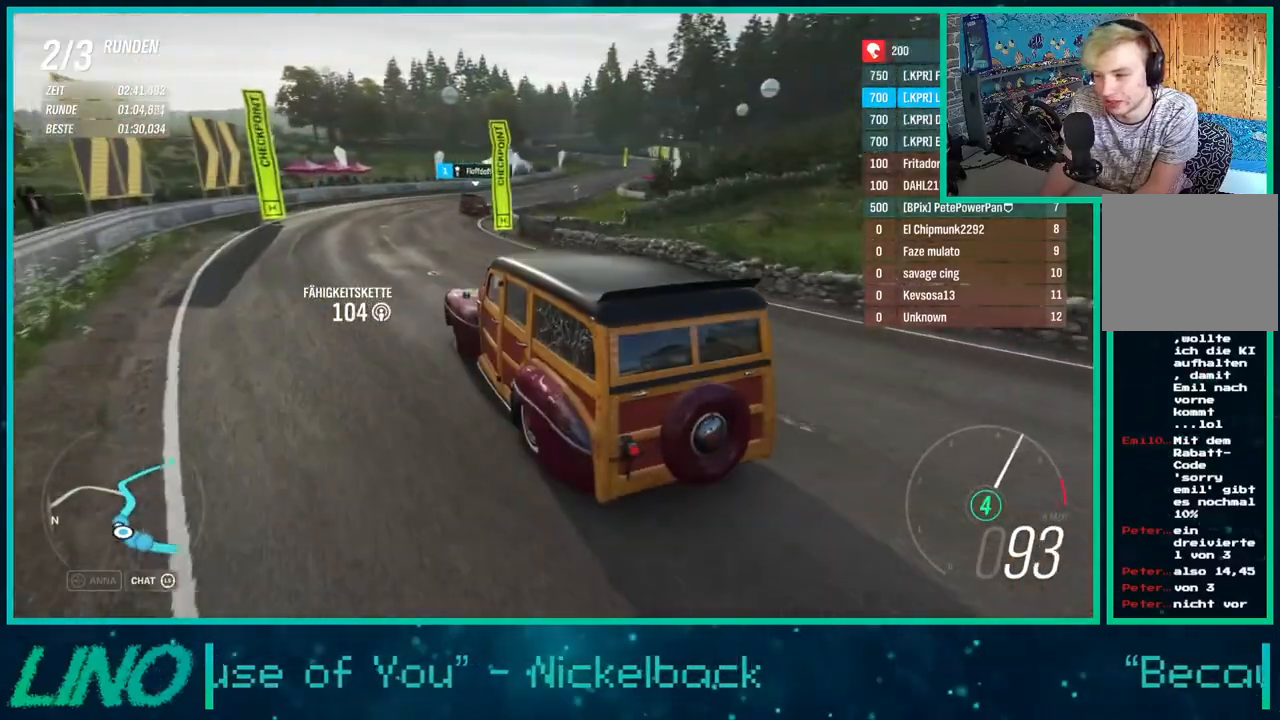
{"buttons": ["R2"], "left_stick": "up-right", "right_stick": "up-right", "events": []}
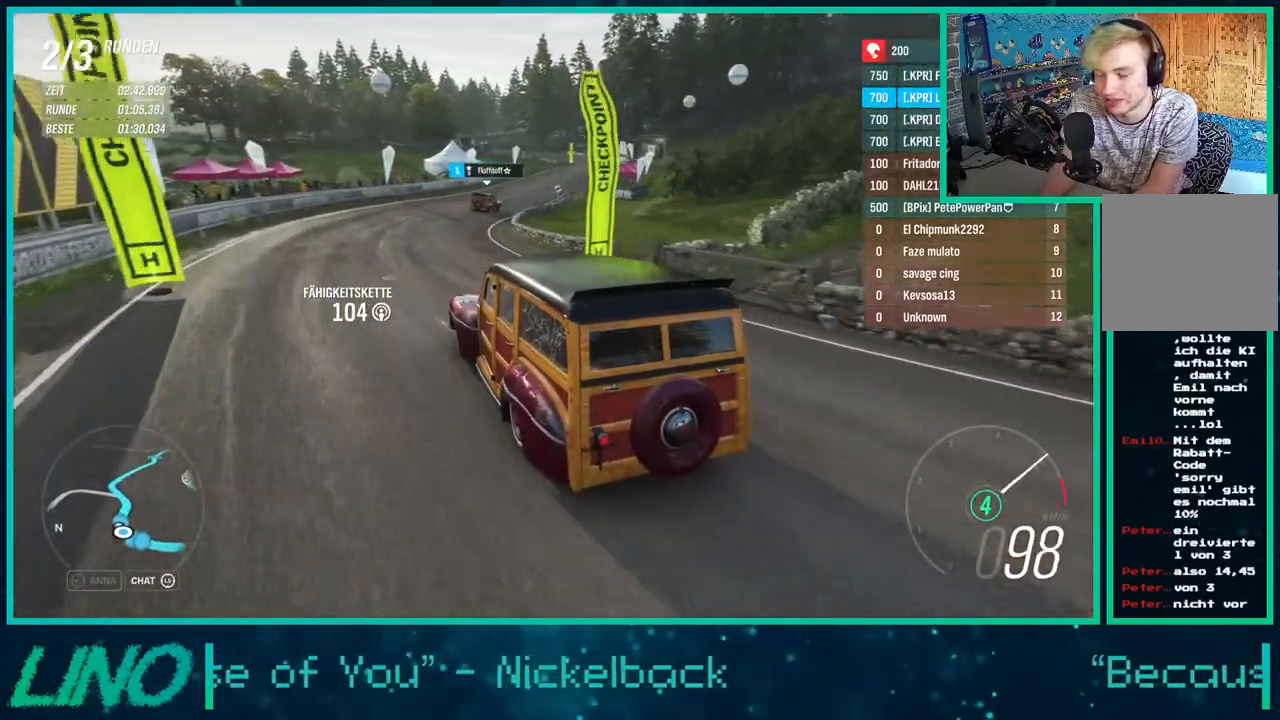
{"buttons": ["R2"], "left_stick": "up-right", "right_stick": "up-right", "events": []}
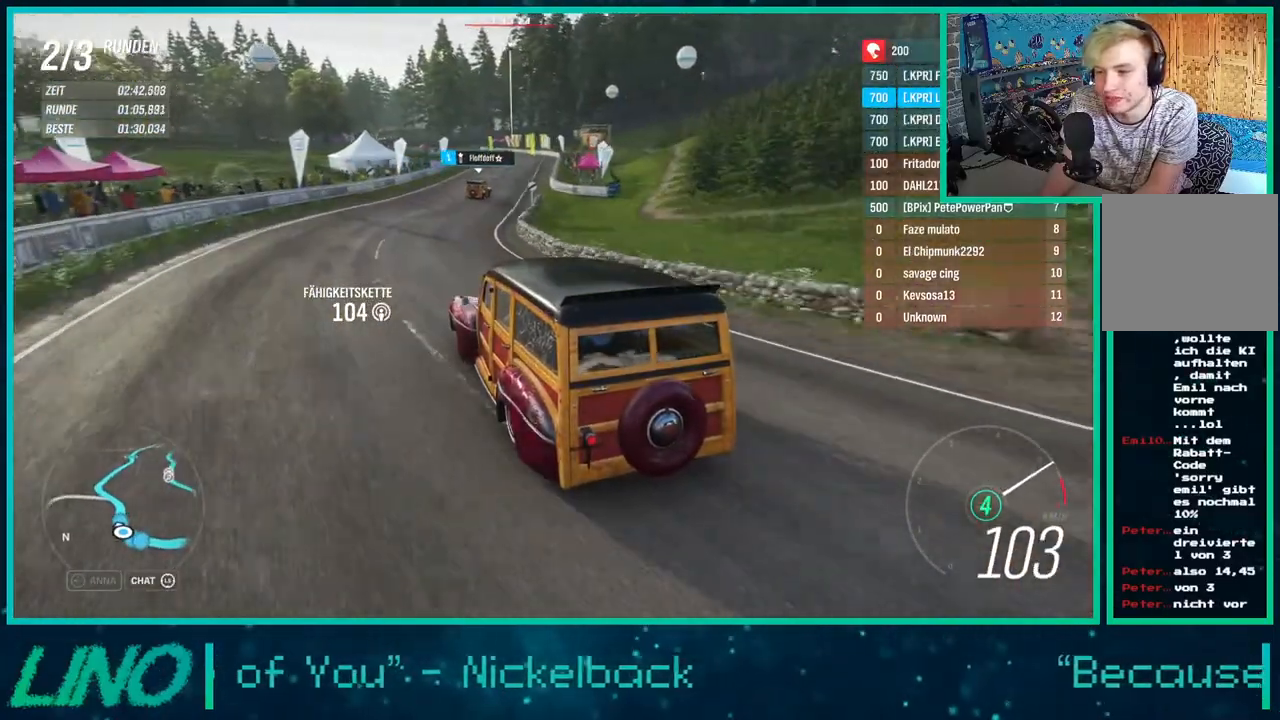
{"buttons": ["R2"], "left_stick": "up-right", "right_stick": "up-right", "events": []}
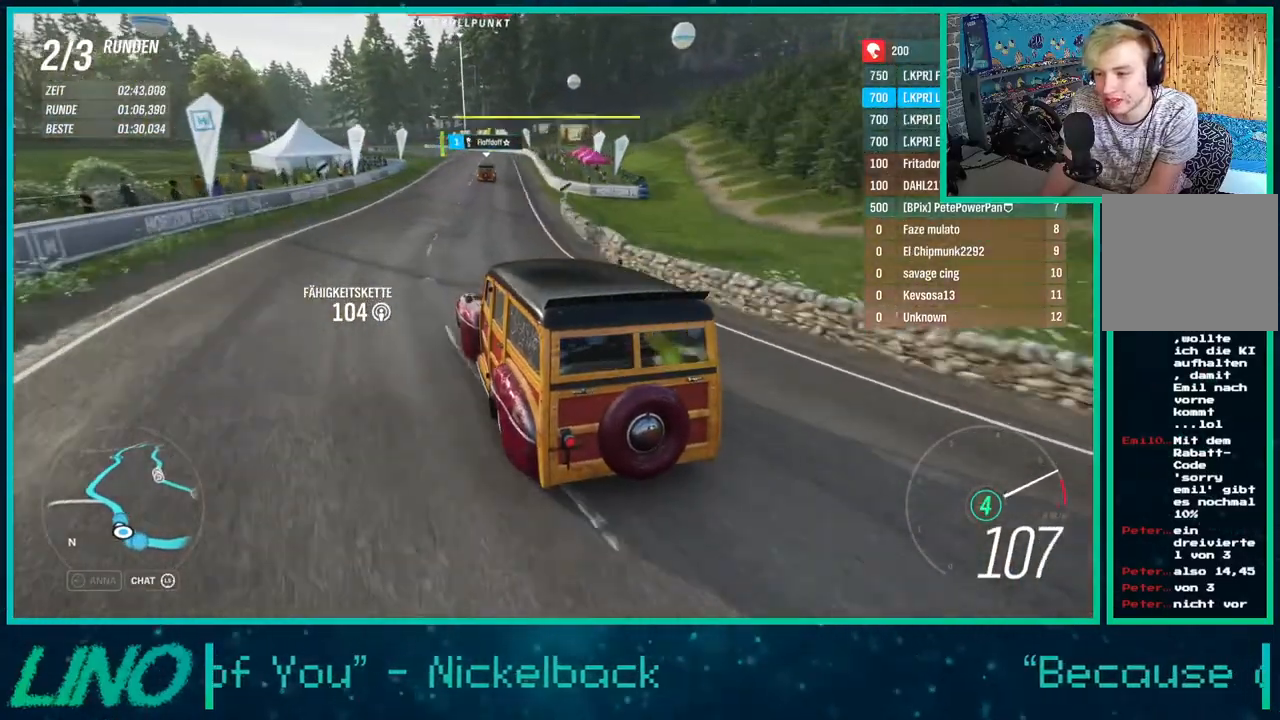
{"buttons": ["R2"], "left_stick": "up-right", "right_stick": "center", "events": [[150, "right_stick", "center"]]}
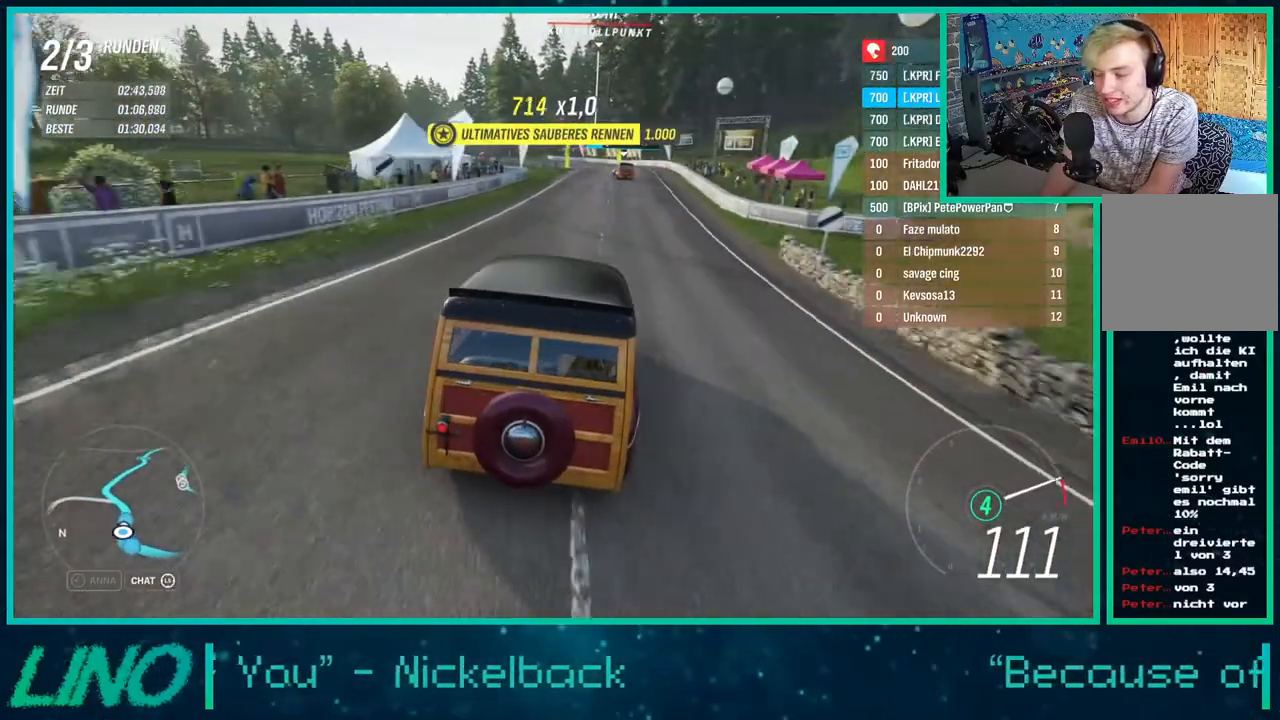
{"buttons": ["R2"], "left_stick": "center", "right_stick": "center", "events": [[200, "left_stick", "center"], [350, "left_stick", "left"], [400, "X", "down"], [483, "left_stick", "center"], [500, "X", "up"]]}
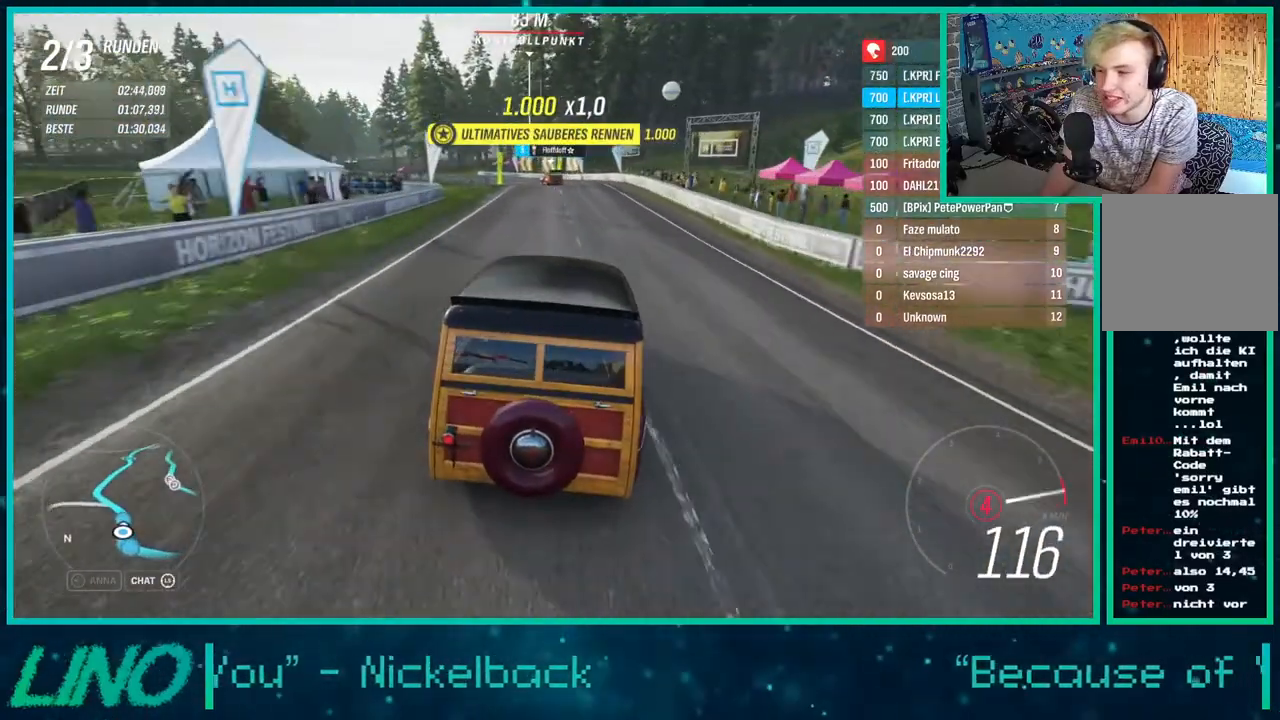
{"buttons": ["R2"], "left_stick": "down-left", "right_stick": "center", "events": [[333, "left_stick", "down-left"]]}
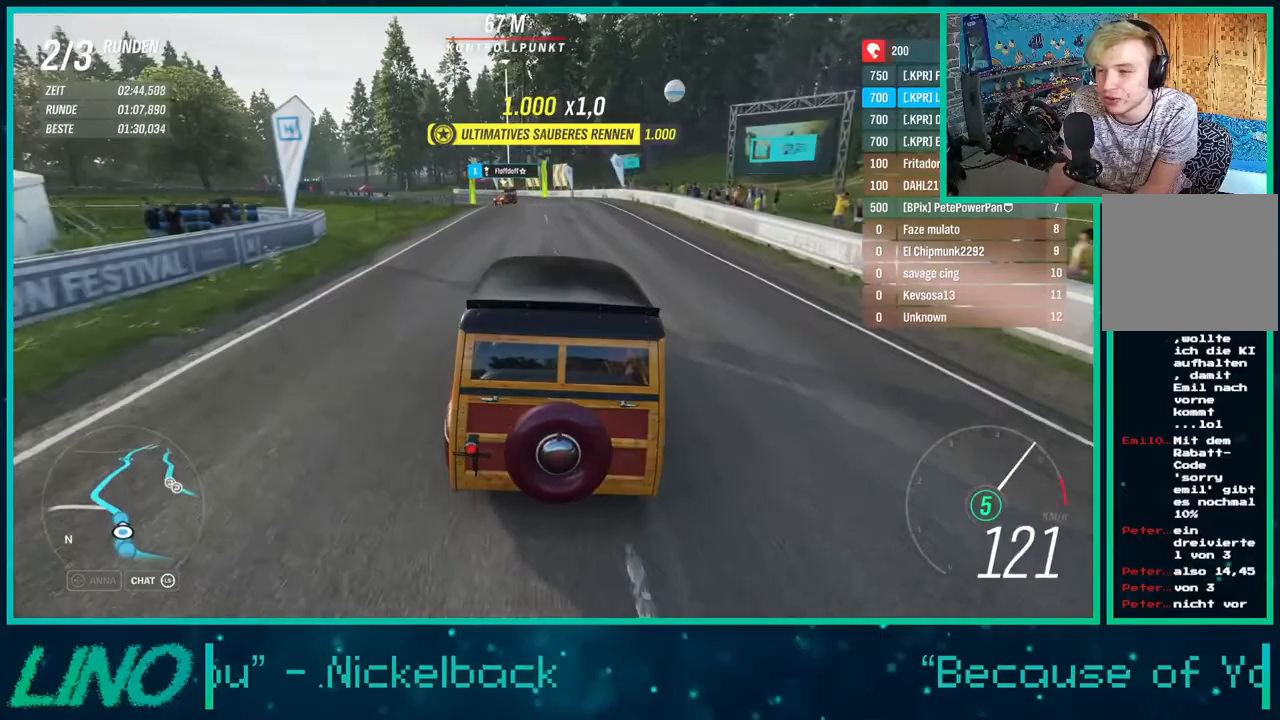
{"buttons": ["R2"], "left_stick": "up-left", "right_stick": "center", "events": [[217, "left_stick", "up-left"]]}
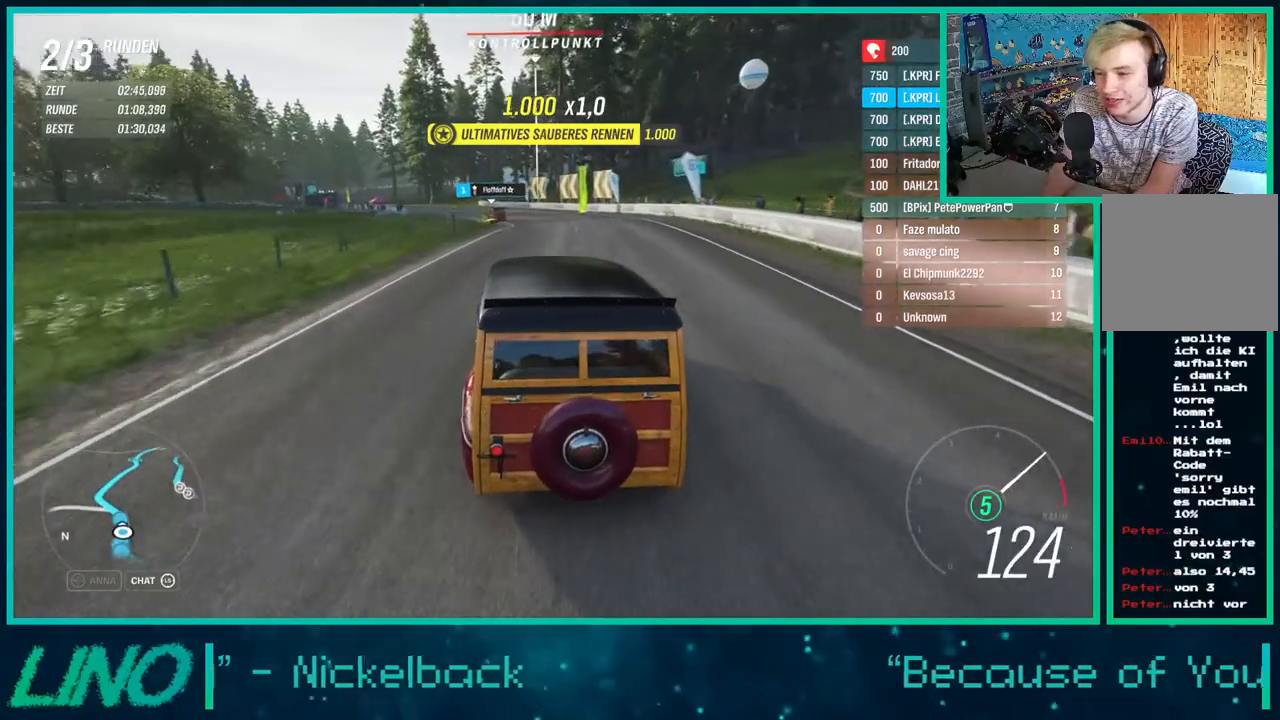
{"buttons": ["R2"], "left_stick": "left", "right_stick": "center", "events": [[17, "left_stick", "right"], [133, "left_stick", "left"]]}
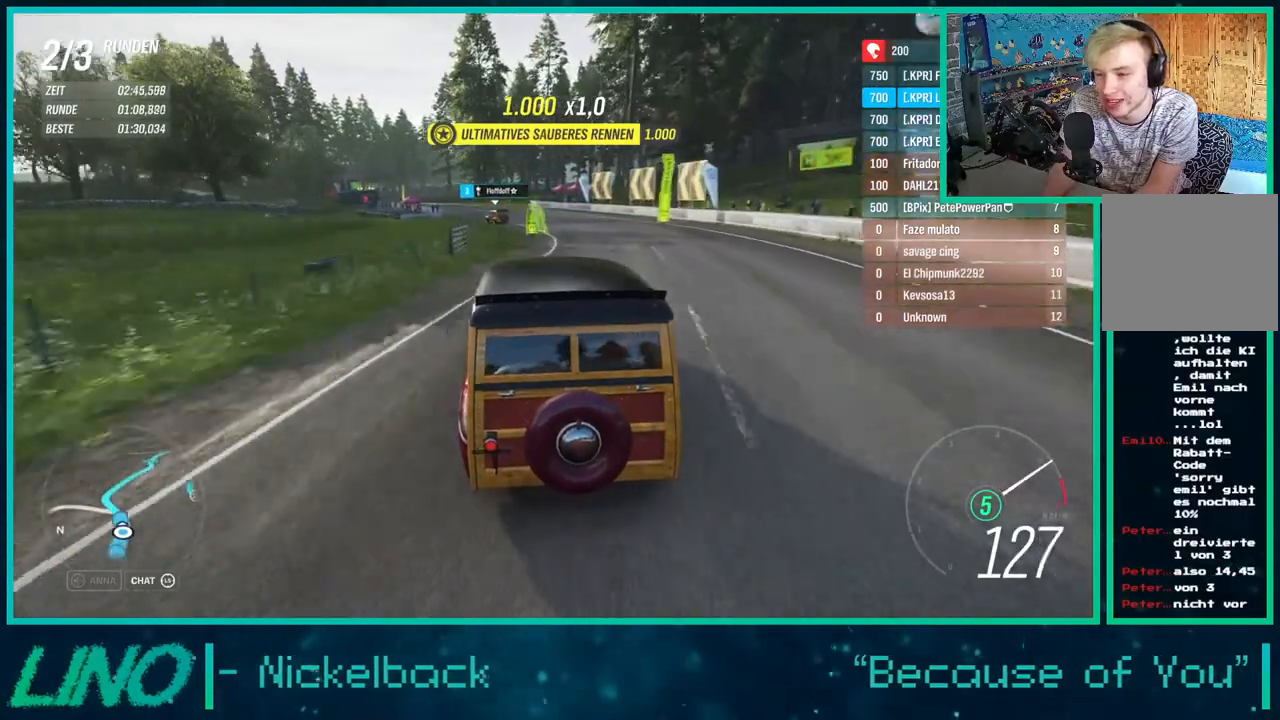
{"buttons": ["R2"], "left_stick": "left", "right_stick": "center", "events": []}
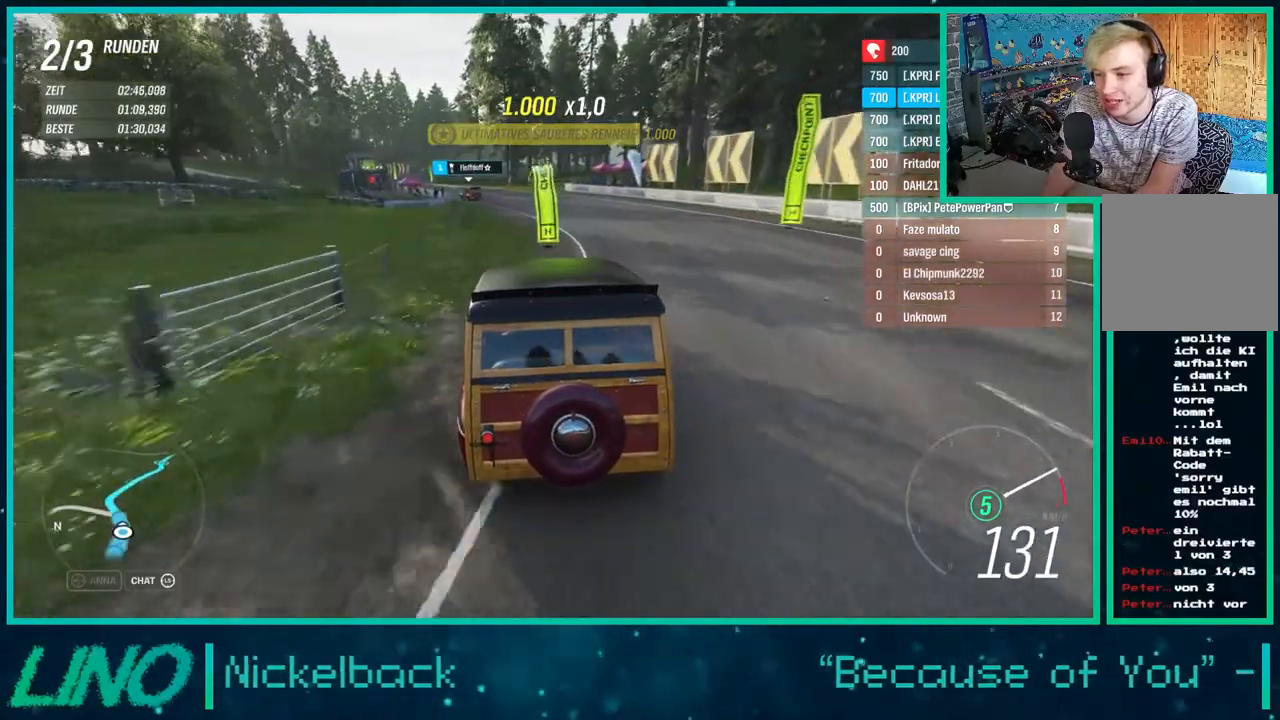
{"buttons": ["R2"], "left_stick": "left", "right_stick": "center", "events": []}
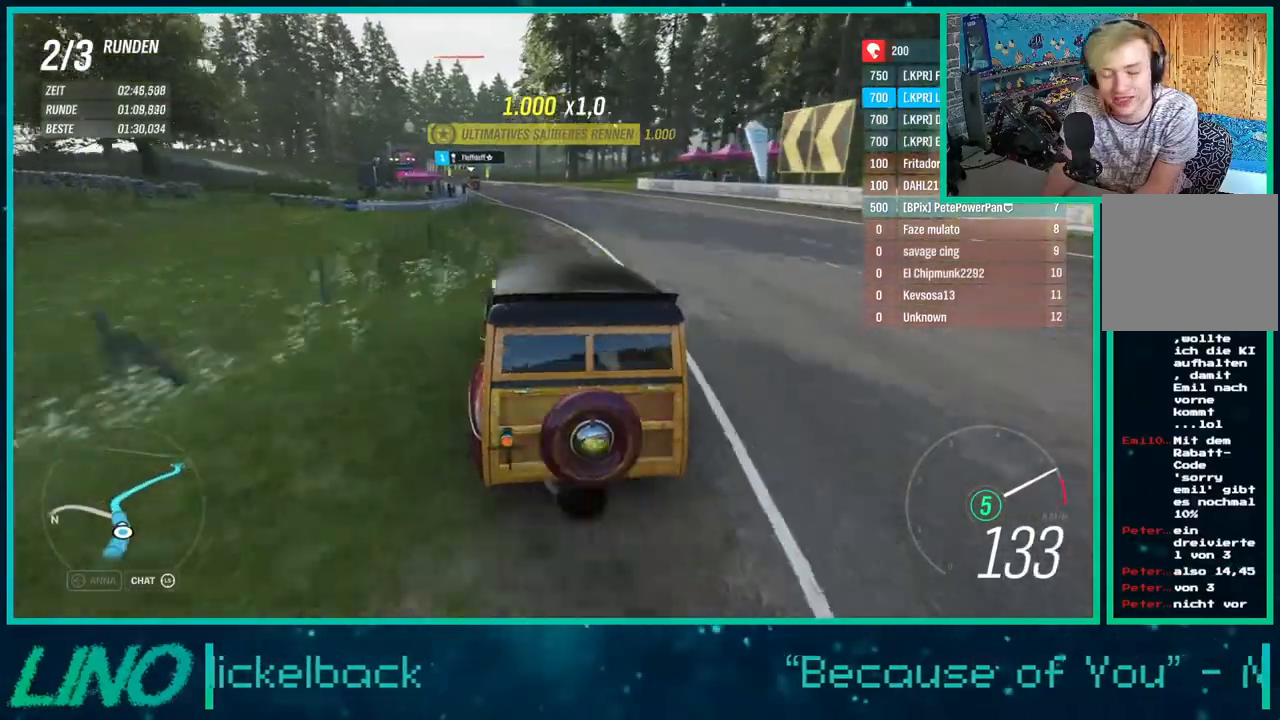
{"buttons": ["R2"], "left_stick": "down-left", "right_stick": "center", "events": [[50, "left_stick", "down-left"], [350, "left_stick", "right"], [500, "left_stick", "down-left"]]}
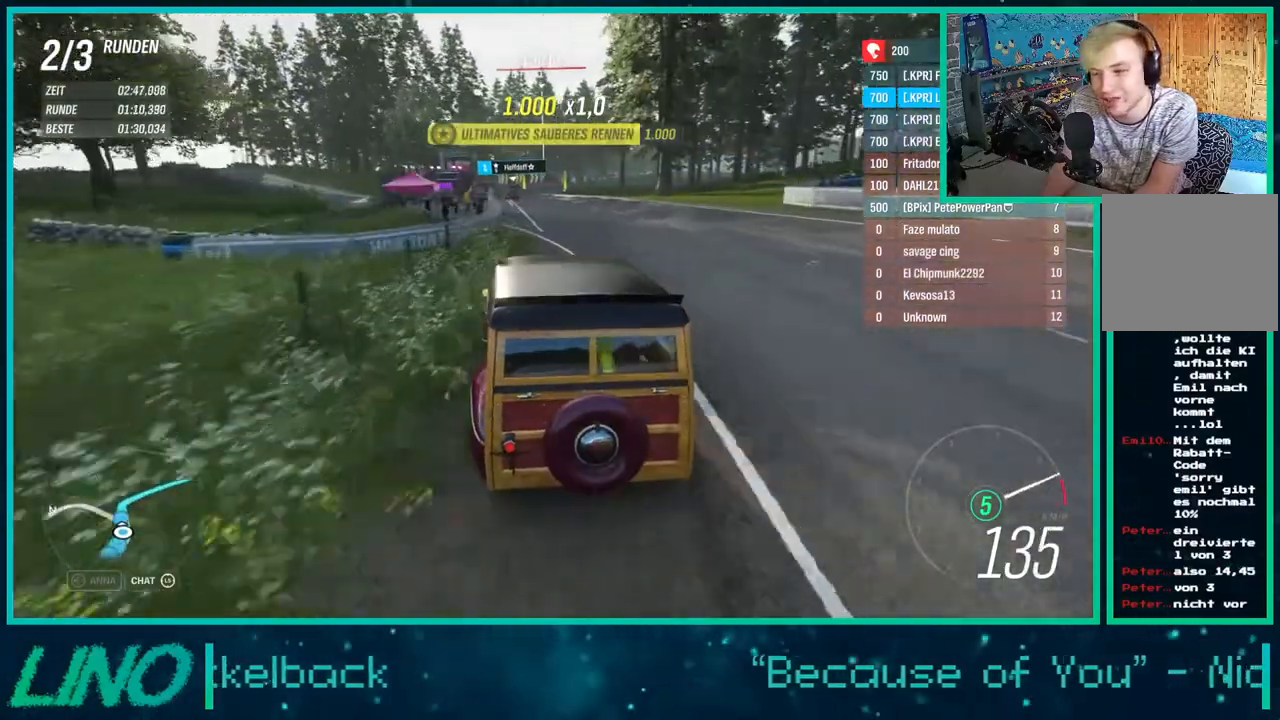
{"buttons": ["R2"], "left_stick": "down-left", "right_stick": "center", "events": [[183, "left_stick", "center"], [367, "left_stick", "down-left"]]}
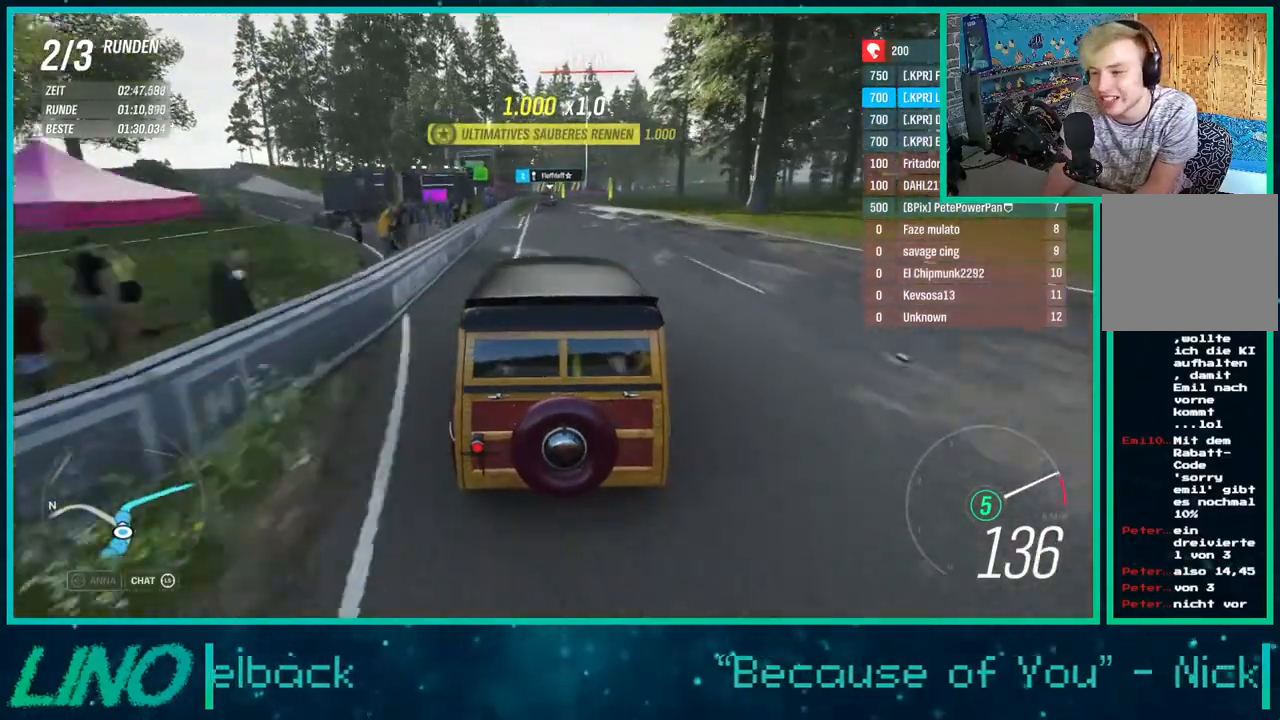
{"buttons": ["R2"], "left_stick": "right", "right_stick": "center", "events": [[367, "left_stick", "right"]]}
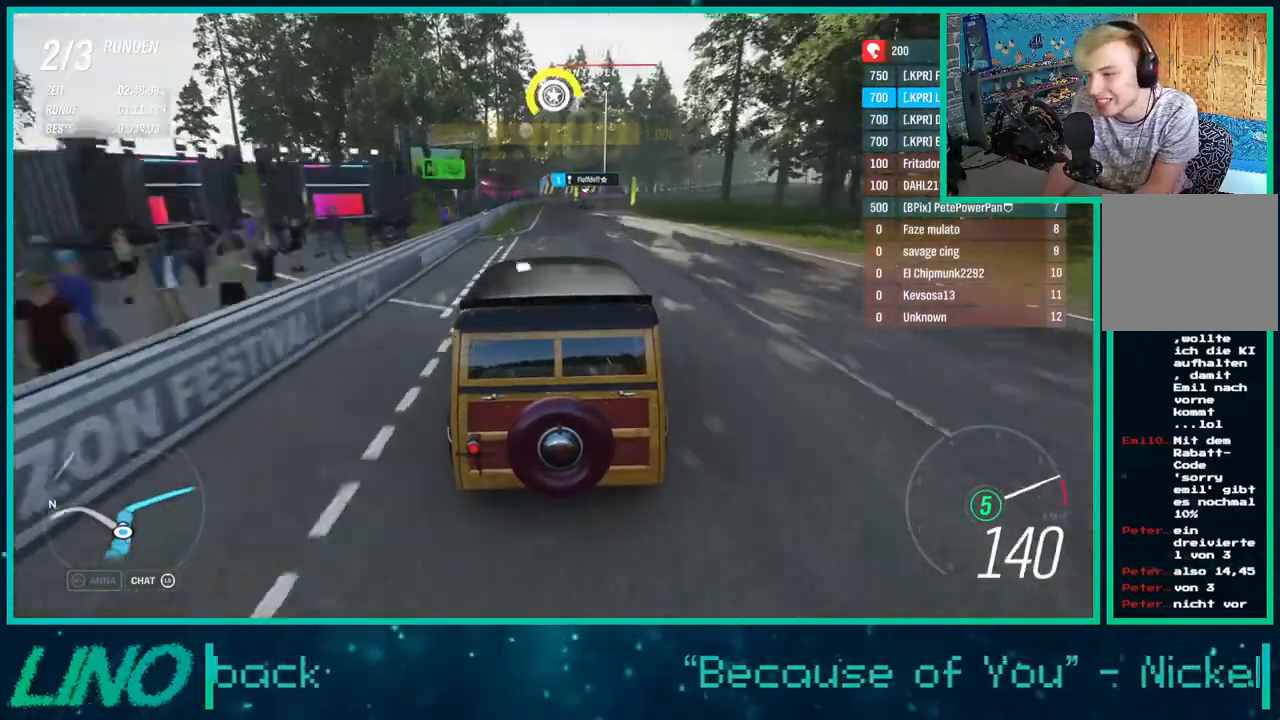
{"buttons": ["R2"], "left_stick": "center", "right_stick": "center", "events": [[17, "left_stick", "center"], [150, "left_stick", "up-right"], [450, "left_stick", "center"]]}
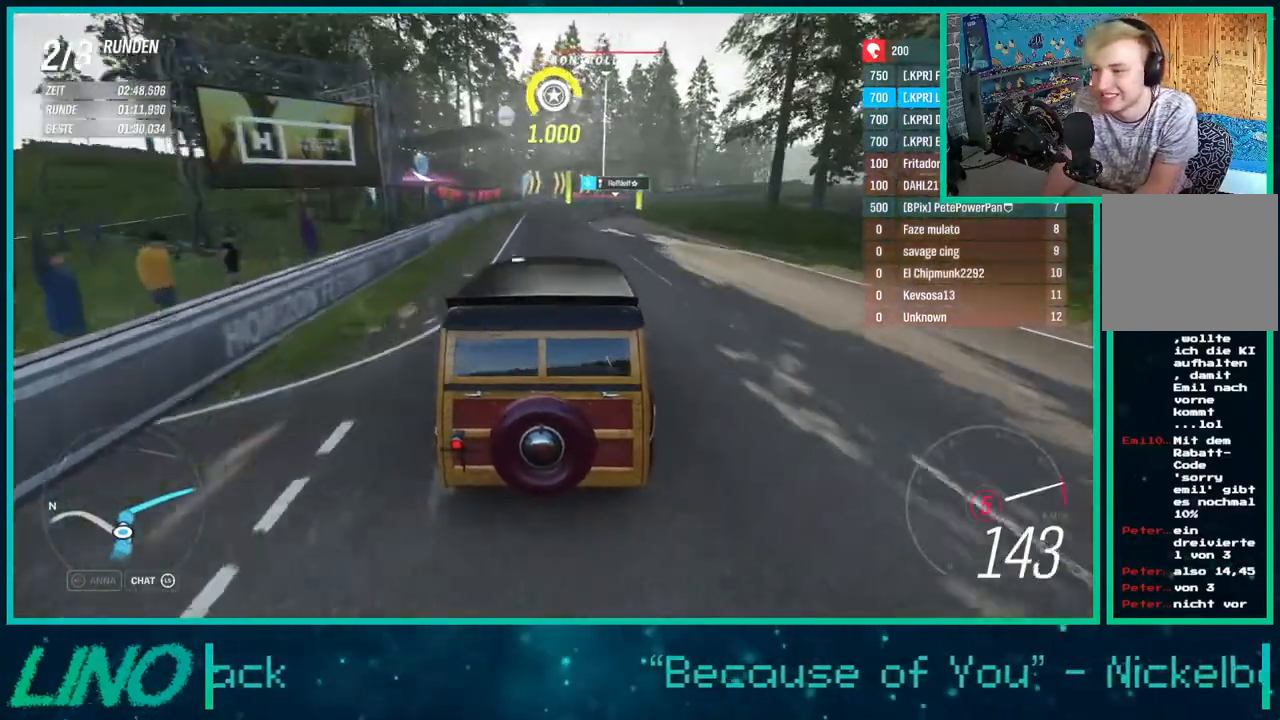
{"buttons": ["X", "R2"], "left_stick": "up-right", "right_stick": "center", "events": [[150, "left_stick", "right"], [200, "left_stick", "up-right"], [467, "X", "down"]]}
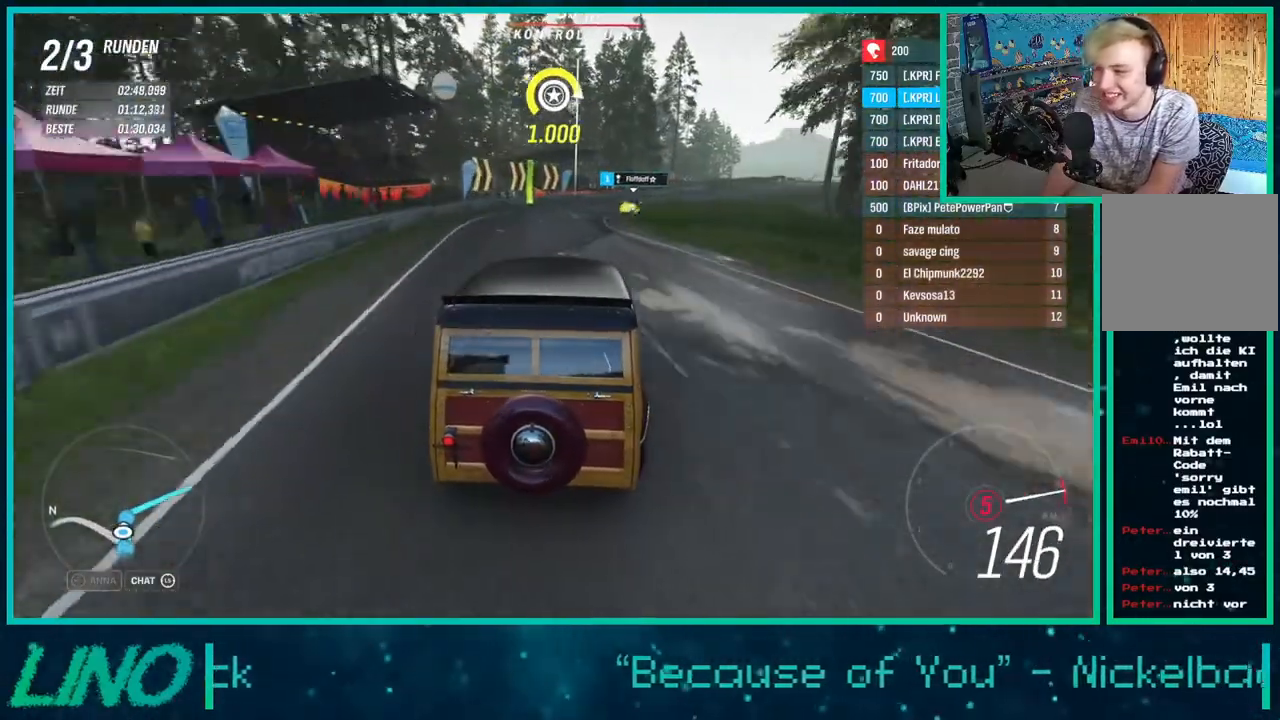
{"buttons": ["R2"], "left_stick": "up-right", "right_stick": "center", "events": [[67, "X", "up"]]}
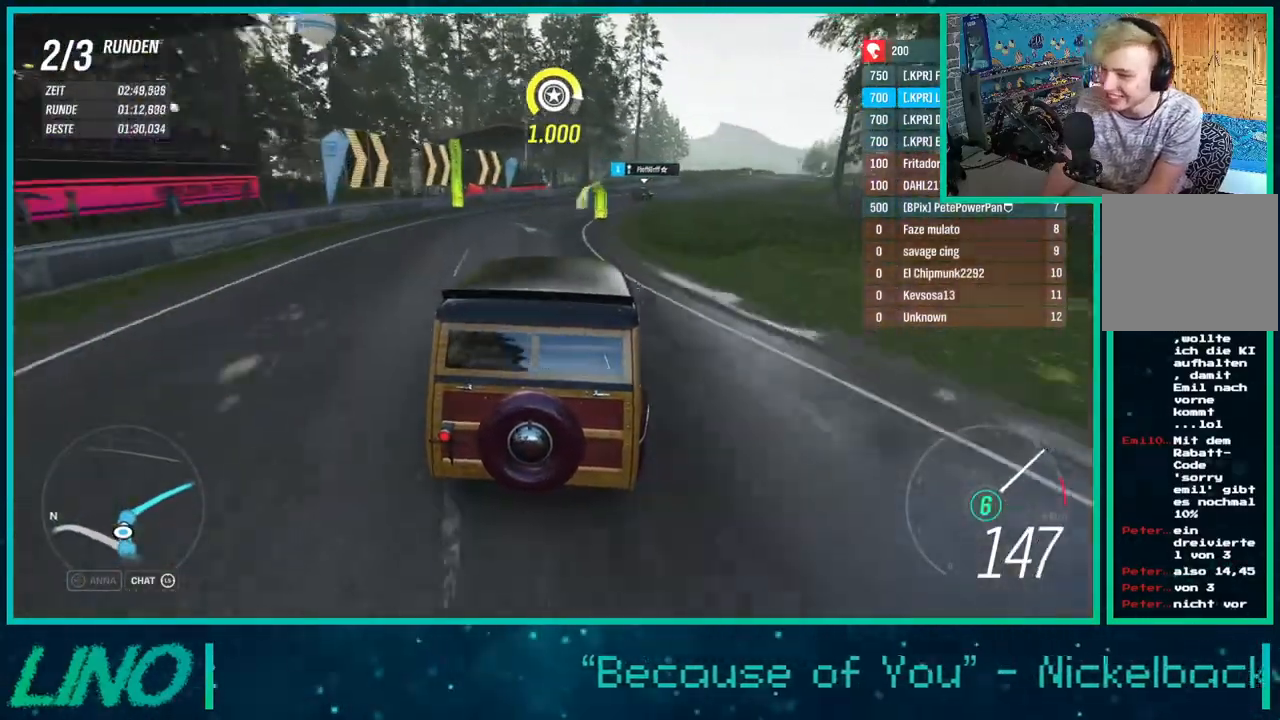
{"buttons": ["R2"], "left_stick": "up-right", "right_stick": "center", "events": []}
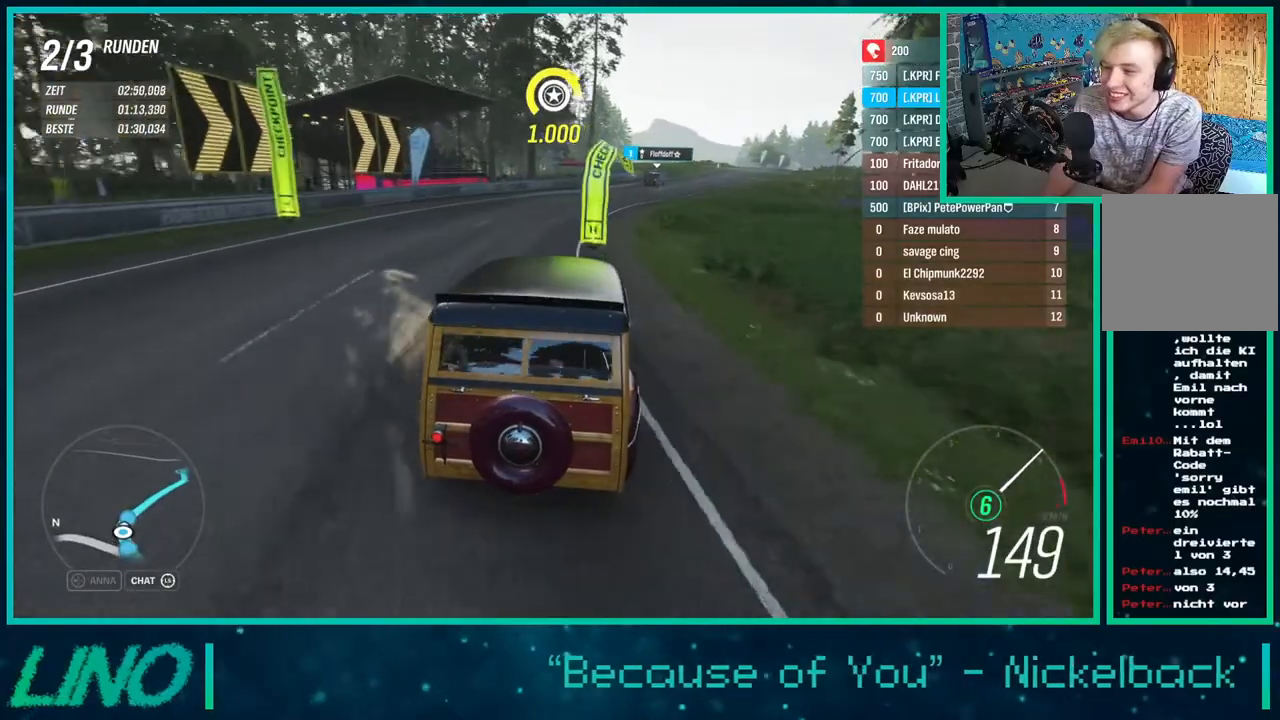
{"buttons": ["R2"], "left_stick": "up-right", "right_stick": "center", "events": []}
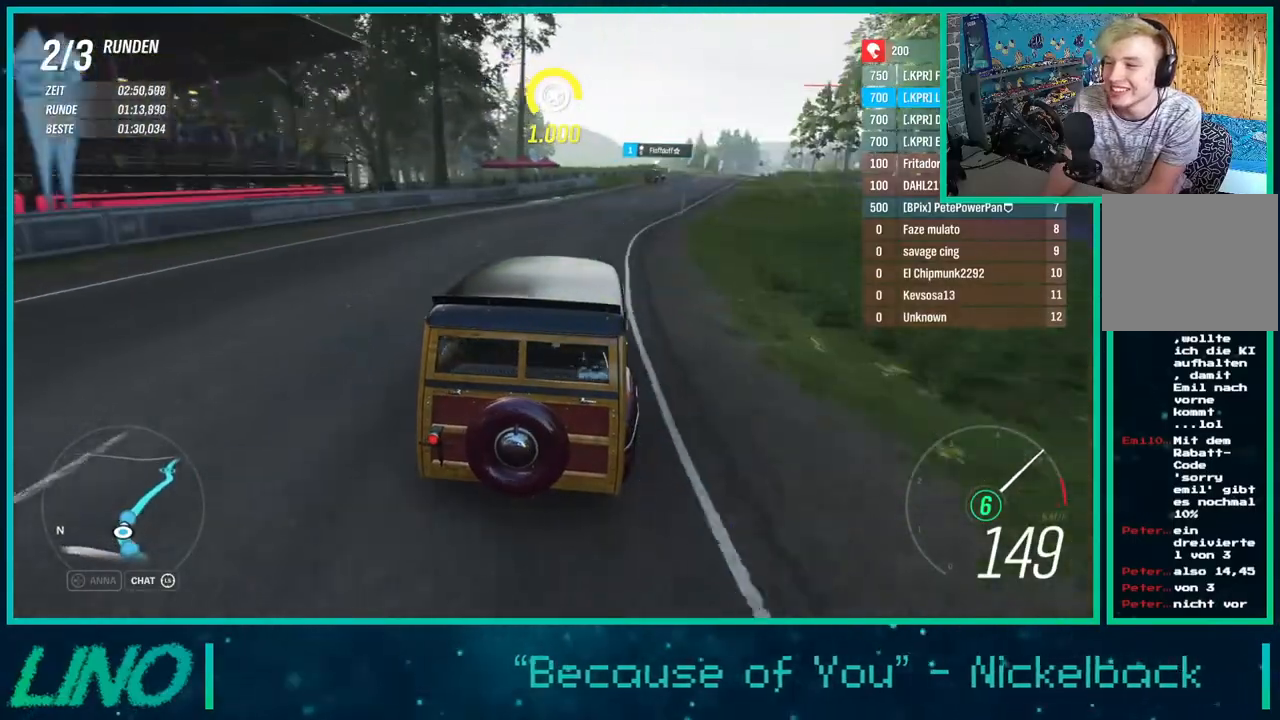
{"buttons": ["R2"], "left_stick": "right", "right_stick": "center", "events": [[17, "left_stick", "right"]]}
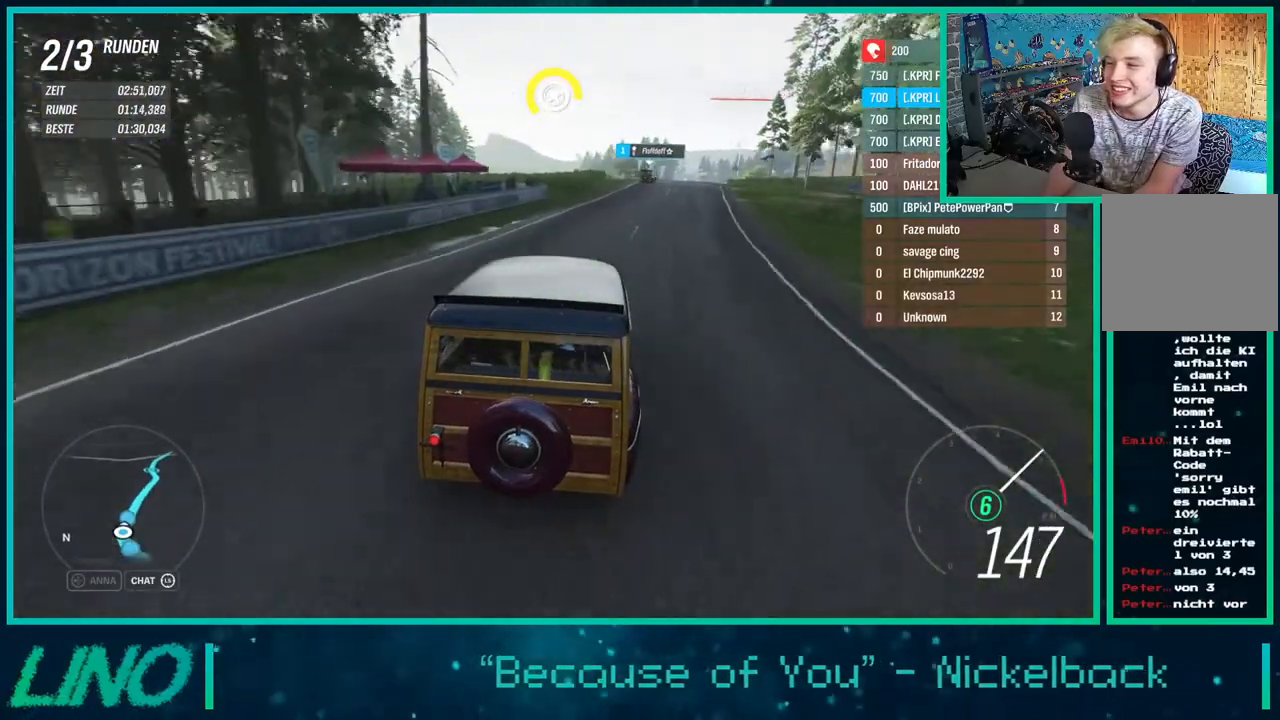
{"buttons": ["R2"], "left_stick": "right", "right_stick": "center", "events": []}
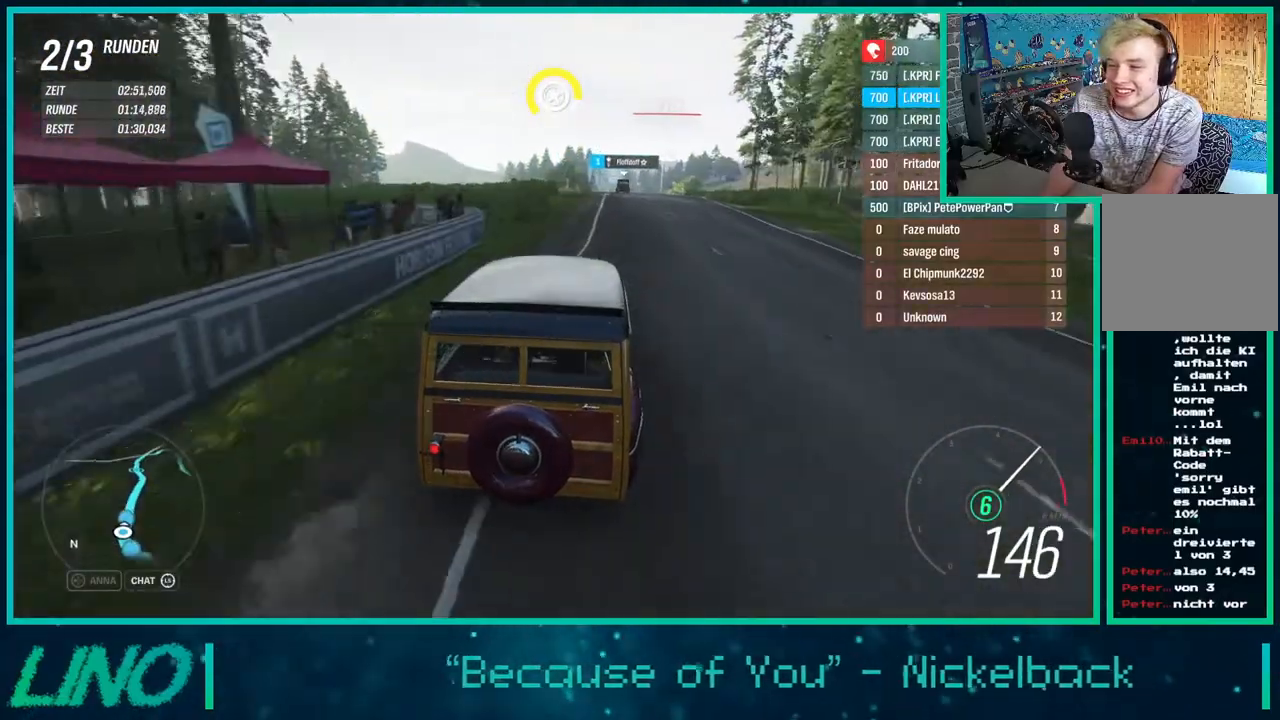
{"buttons": ["R2"], "left_stick": "right", "right_stick": "up", "events": [[483, "right_stick", "up"]]}
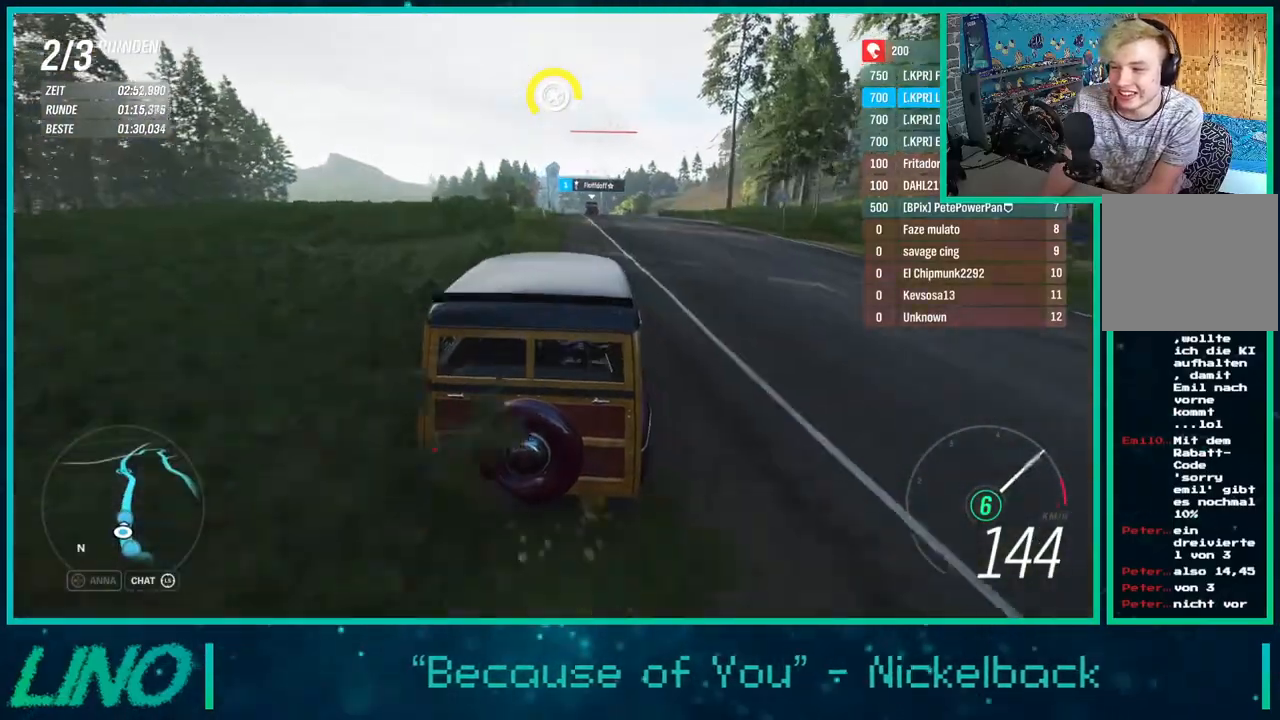
{"buttons": ["R2"], "left_stick": "right", "right_stick": "up", "events": []}
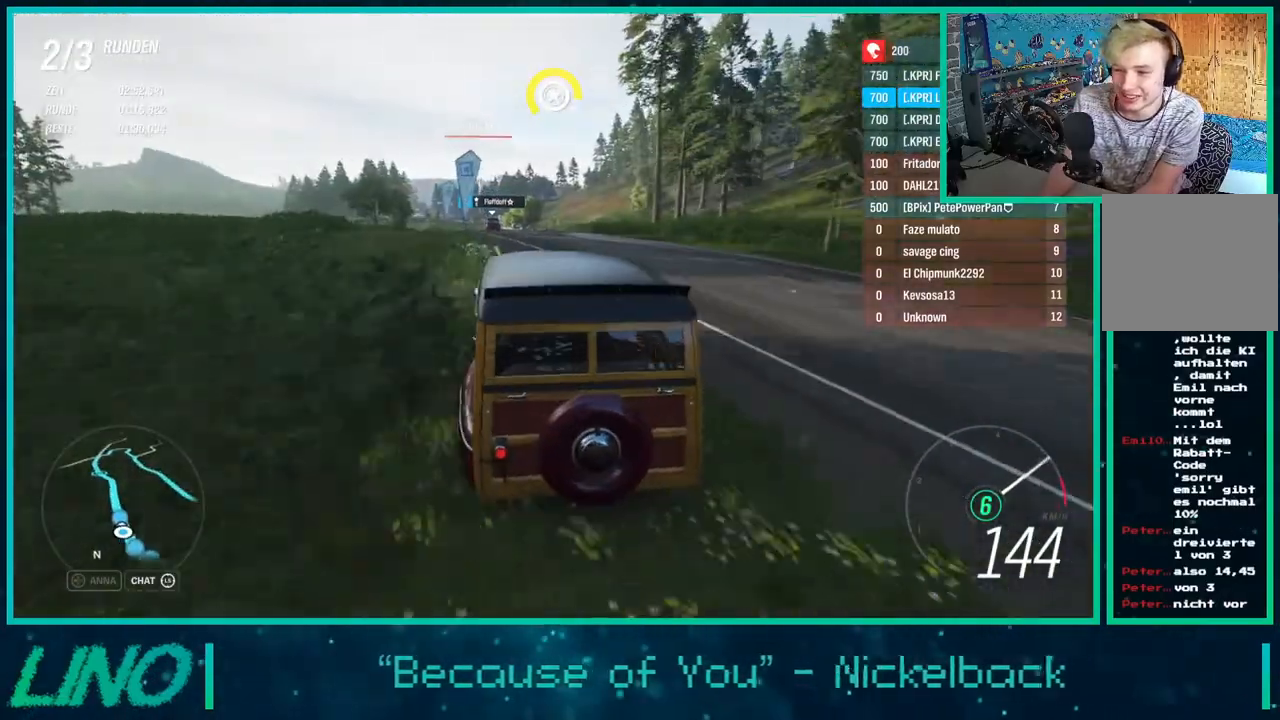
{"buttons": ["R2"], "left_stick": "down-left", "right_stick": "up", "events": [[250, "left_stick", "center"], [483, "left_stick", "down-left"]]}
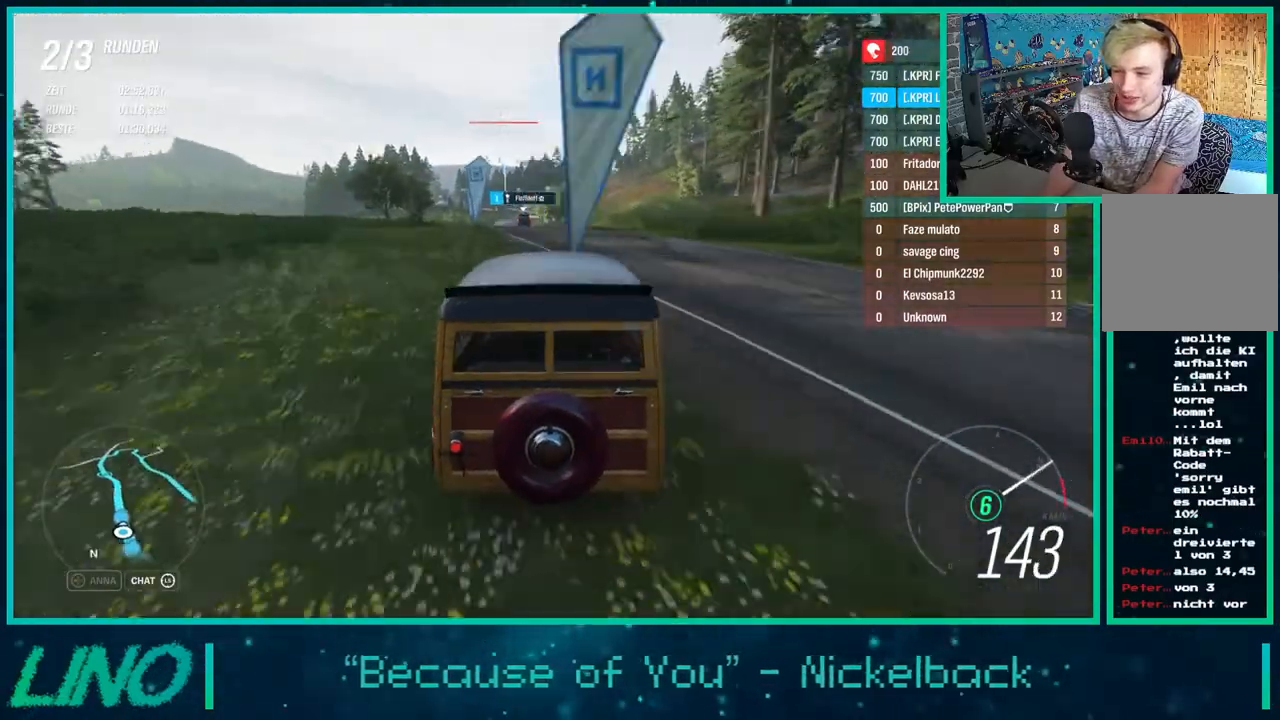
{"buttons": ["R2"], "left_stick": "center", "right_stick": "down", "events": [[250, "left_stick", "right"], [267, "right_stick", "center"], [417, "right_stick", "down"], [500, "left_stick", "center"]]}
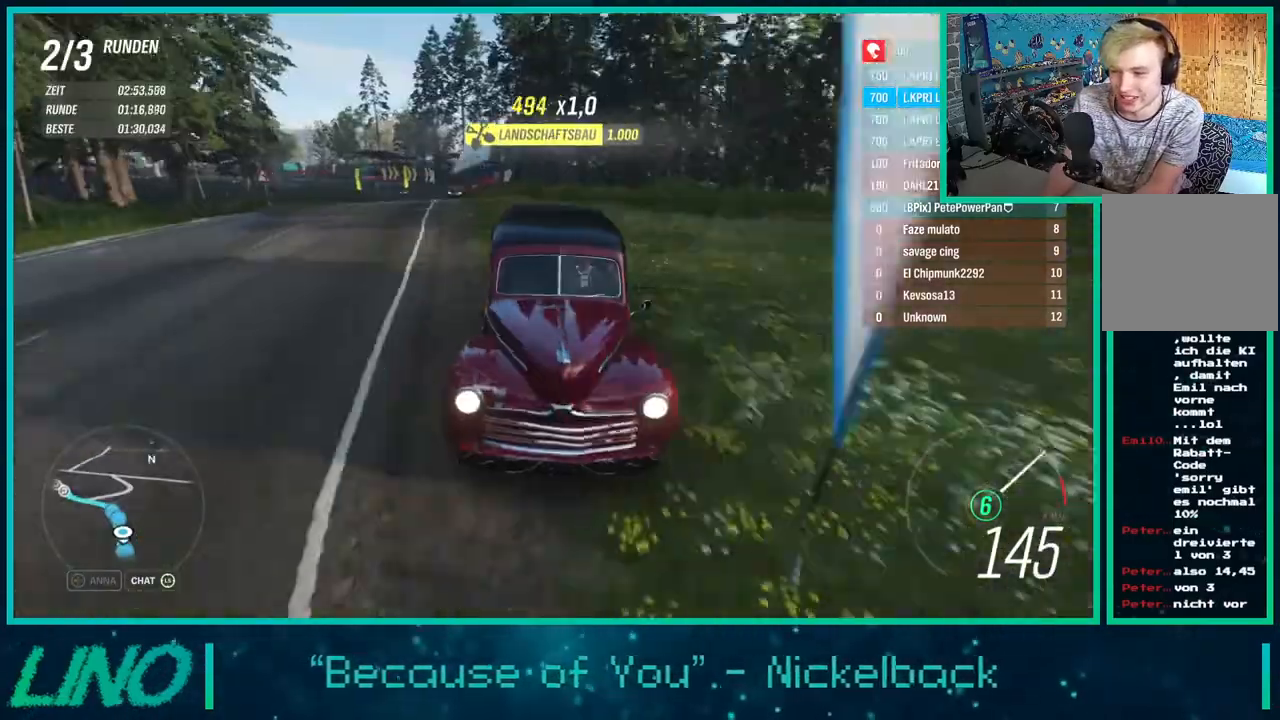
{"buttons": ["R2"], "left_stick": "down-left", "right_stick": "center", "events": [[417, "left_stick", "down-left"], [417, "right_stick", "center"]]}
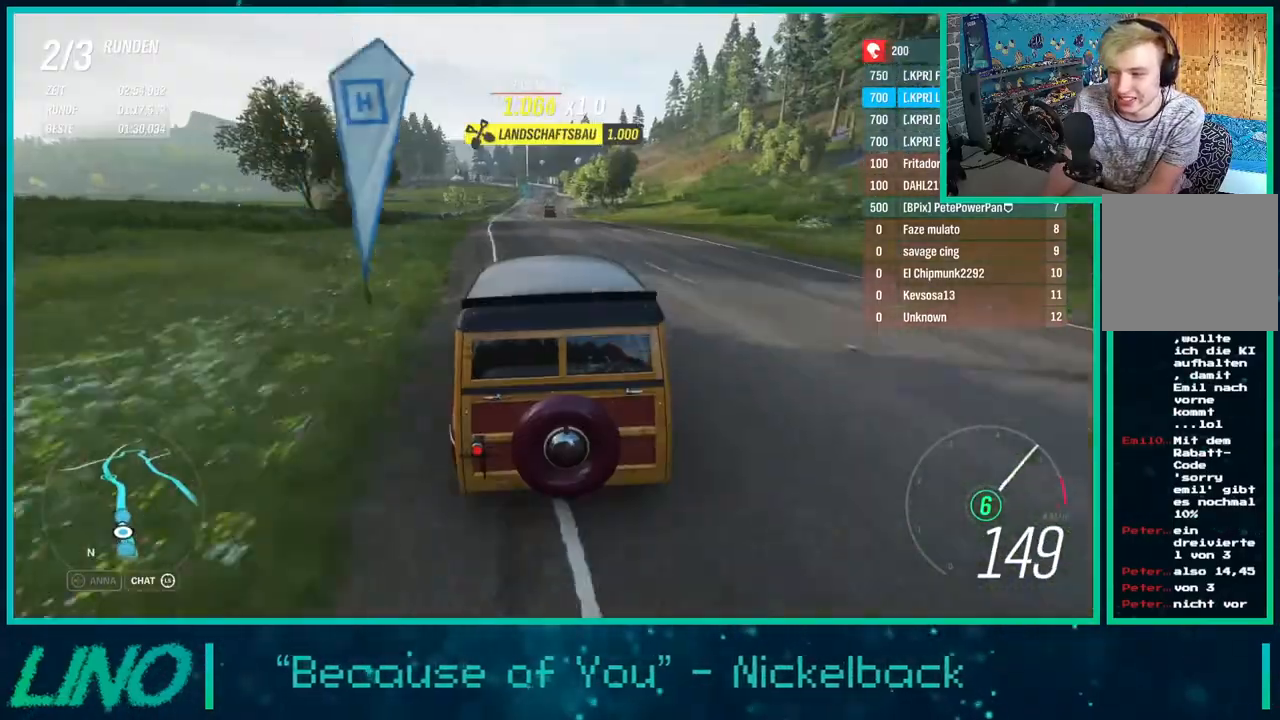
{"buttons": ["R2"], "left_stick": "up-right", "right_stick": "center", "events": [[50, "left_stick", "center"], [400, "left_stick", "up-right"]]}